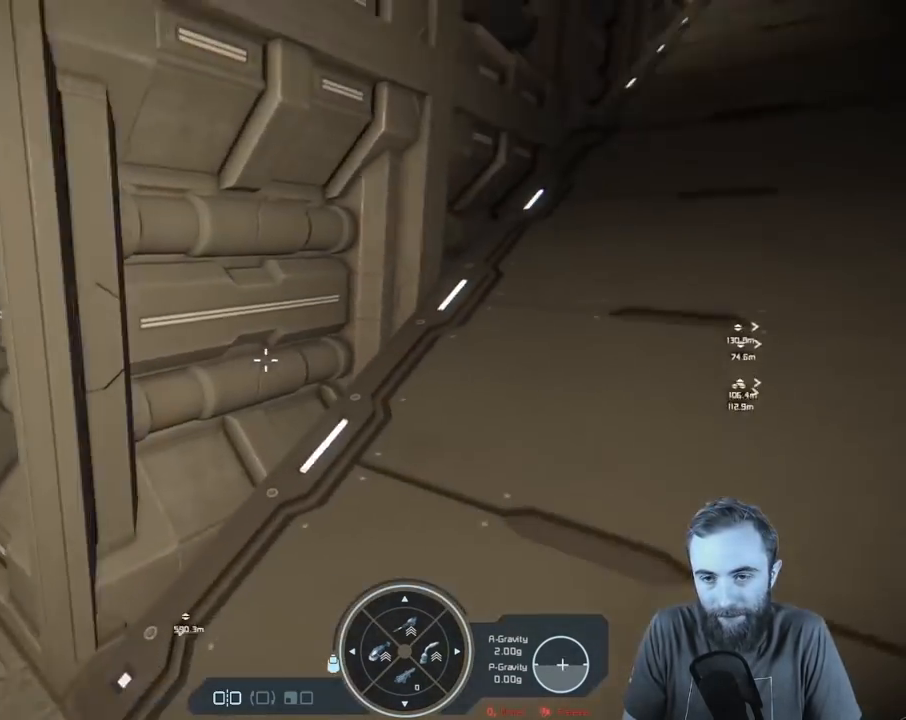
Gameplay with a controller (Xbox layout); each line is a JSON object with the inputs held at the frame after it. "events" lists button and stick changes between this image and that frame as [ms after this image, input, new state], when the widget could be followed in between.
{"buttons": [], "left_stick": "up", "right_stick": "up-right", "events": [[117, "left_stick", "up"], [200, "right_stick", "center"], [433, "right_stick", "up-right"]]}
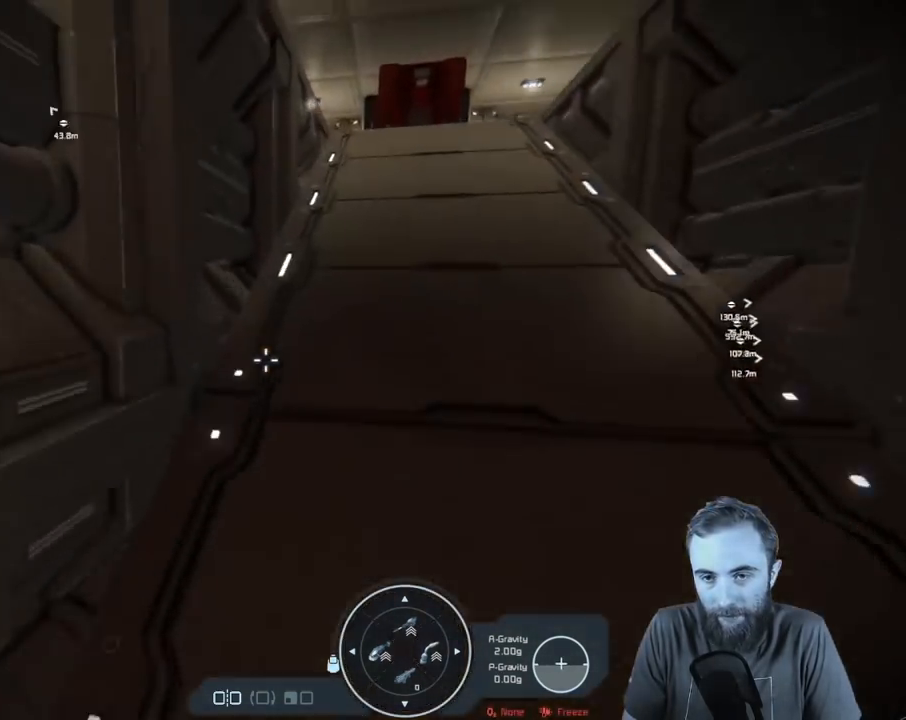
{"buttons": [], "left_stick": "up", "right_stick": "center", "events": [[167, "right_stick", "center"]]}
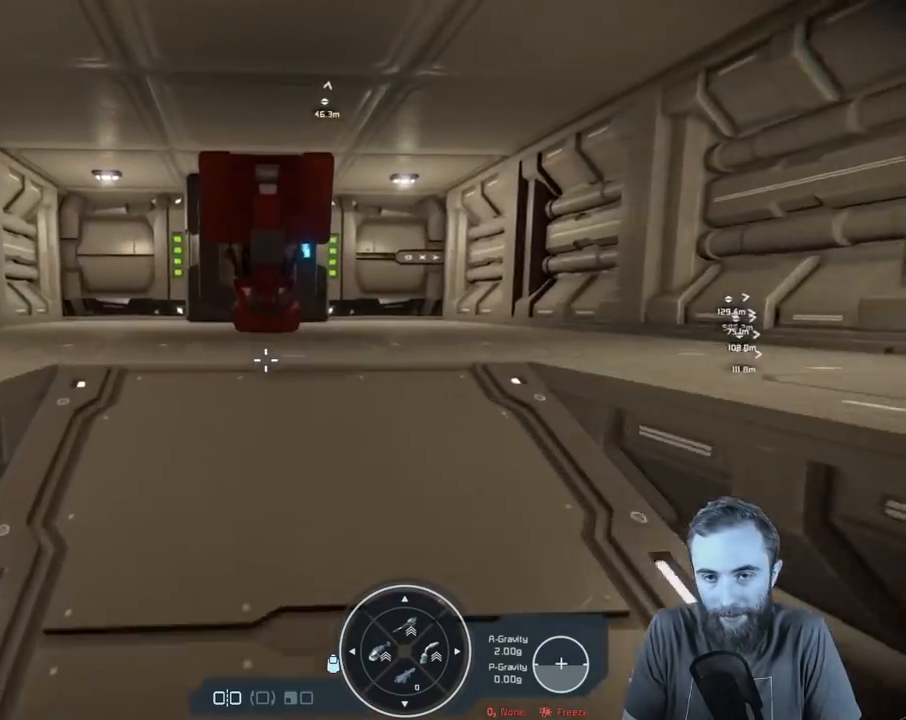
{"buttons": [], "left_stick": "left", "right_stick": "right", "events": [[100, "left_stick", "up-left"], [117, "right_stick", "right"], [417, "left_stick", "left"]]}
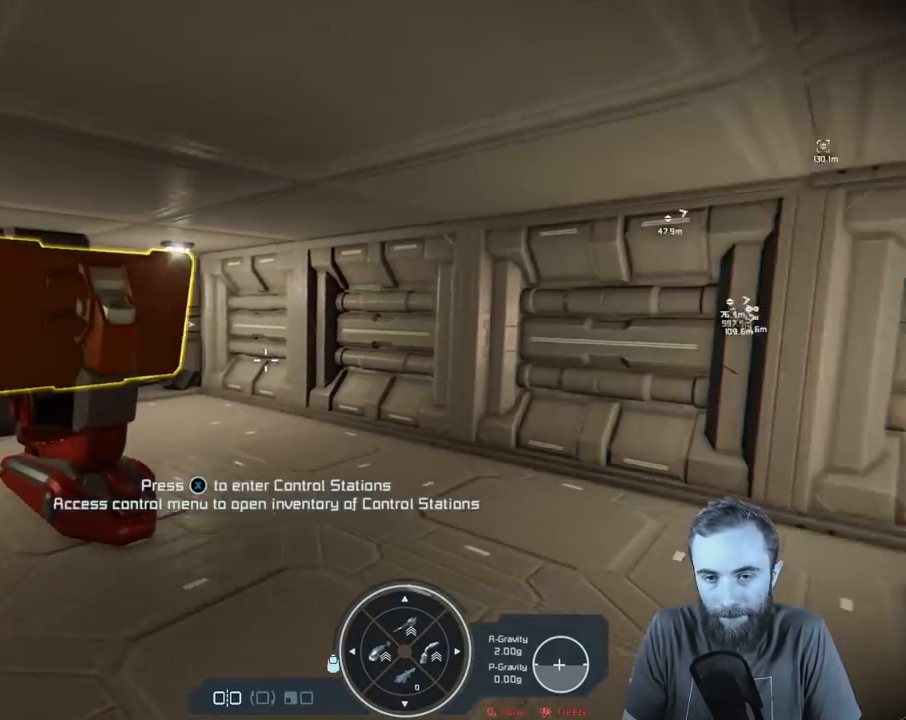
{"buttons": [], "left_stick": "left", "right_stick": "right", "events": []}
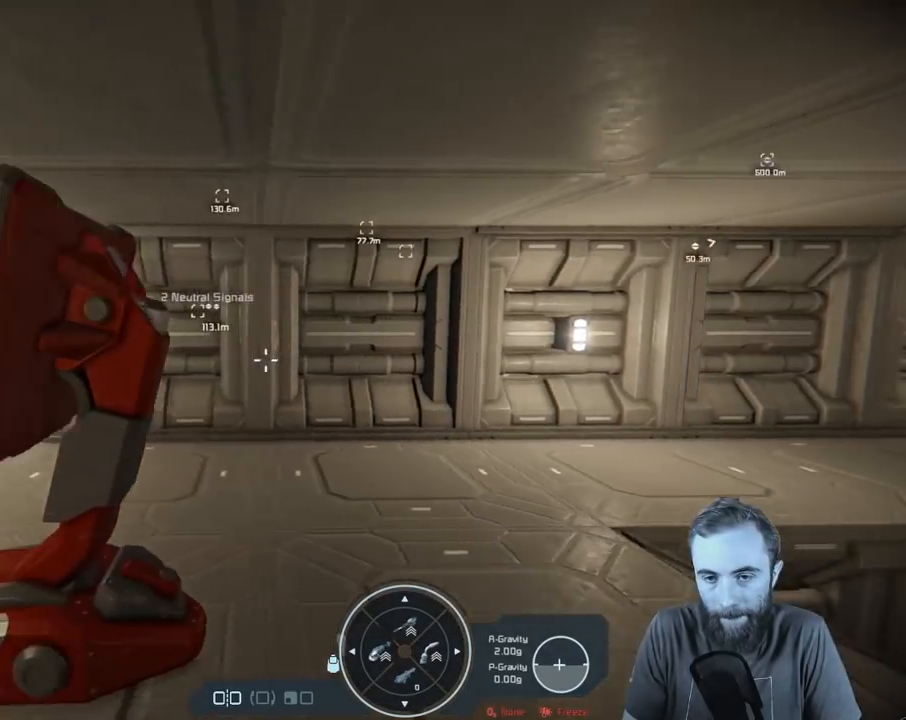
{"buttons": [], "left_stick": "up-right", "right_stick": "center", "events": [[17, "left_stick", "down-left"], [117, "left_stick", "down"], [283, "left_stick", "right"], [383, "left_stick", "up-right"], [433, "right_stick", "center"]]}
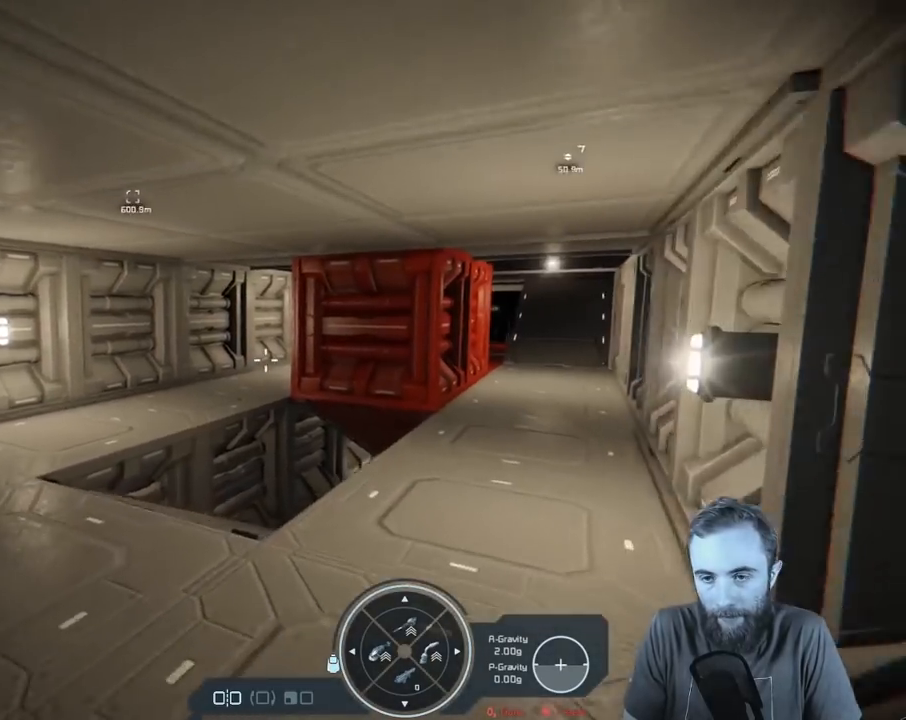
{"buttons": [], "left_stick": "up-right", "right_stick": "center", "events": [[83, "right_stick", "right"], [383, "right_stick", "center"]]}
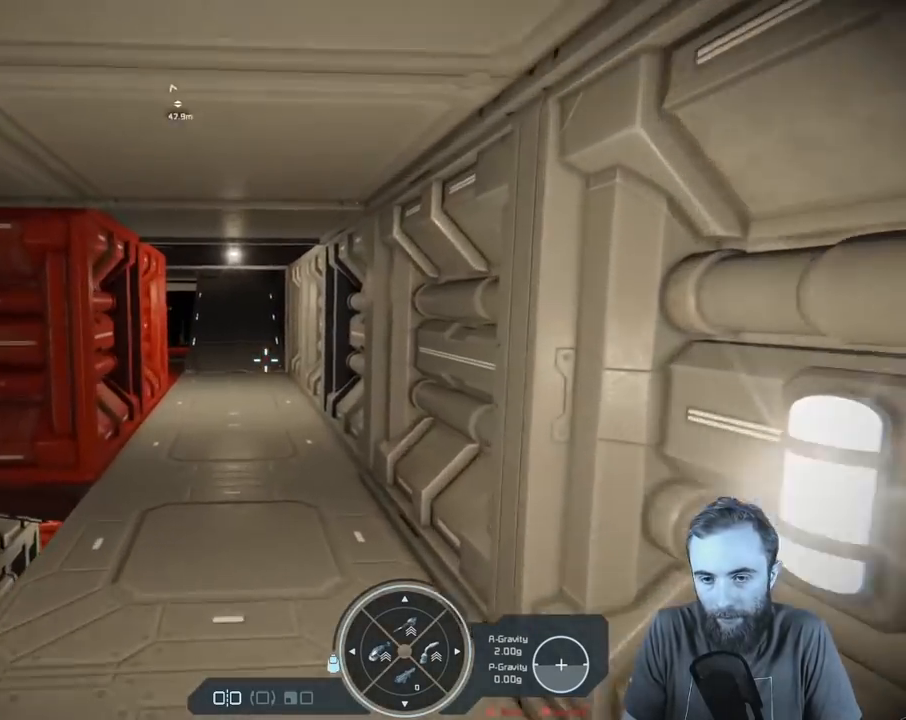
{"buttons": [], "left_stick": "up", "right_stick": "up", "events": [[67, "left_stick", "up"], [150, "right_stick", "up"]]}
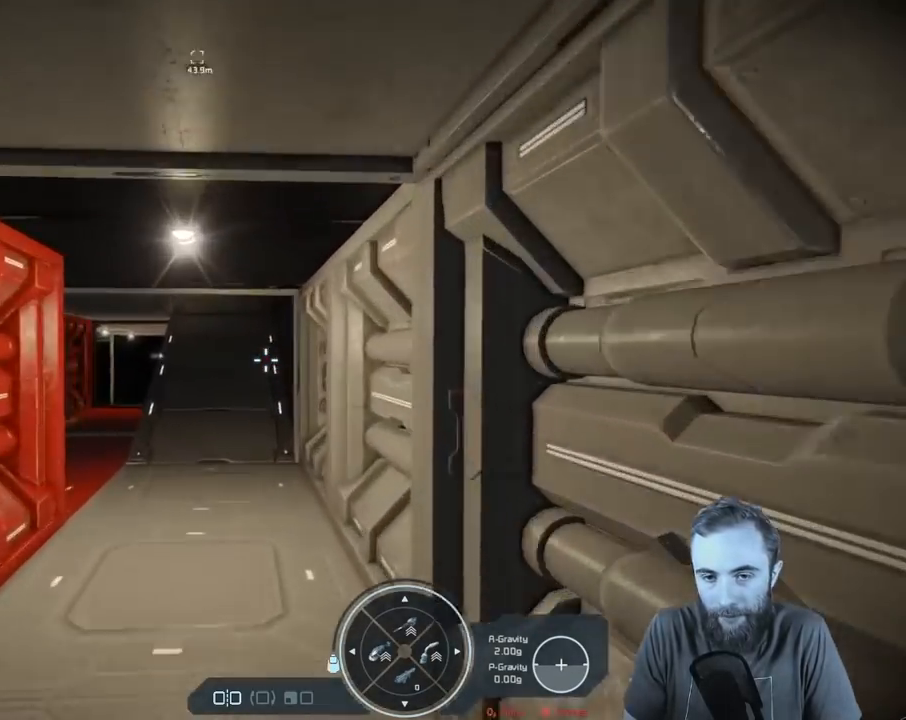
{"buttons": [], "left_stick": "up", "right_stick": "left", "events": [[17, "right_stick", "up-left"], [250, "right_stick", "left"]]}
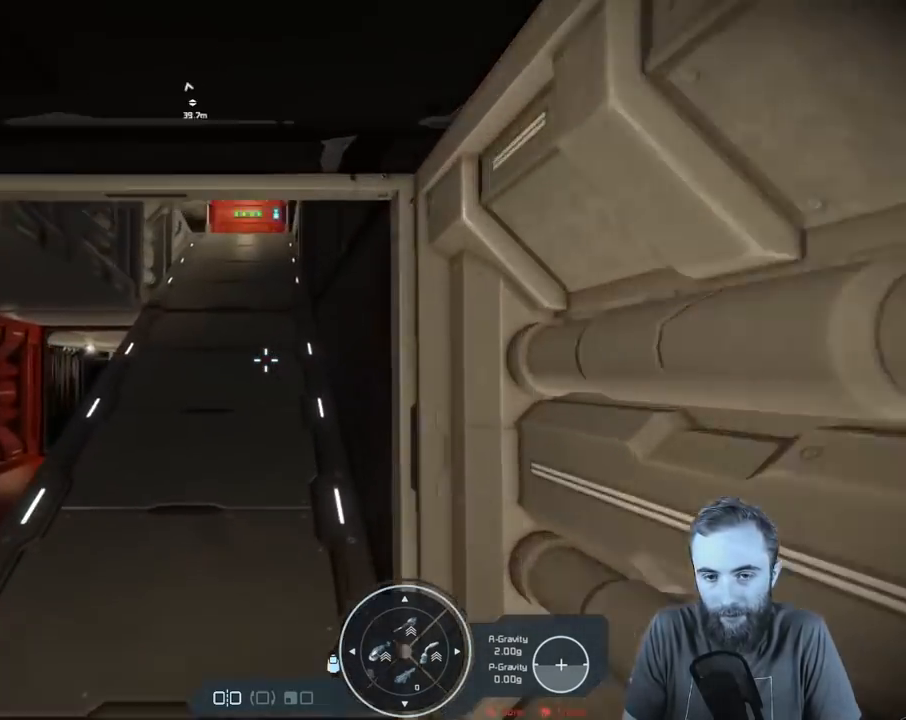
{"buttons": [], "left_stick": "up", "right_stick": "up", "events": [[167, "right_stick", "up-left"], [417, "right_stick", "up"]]}
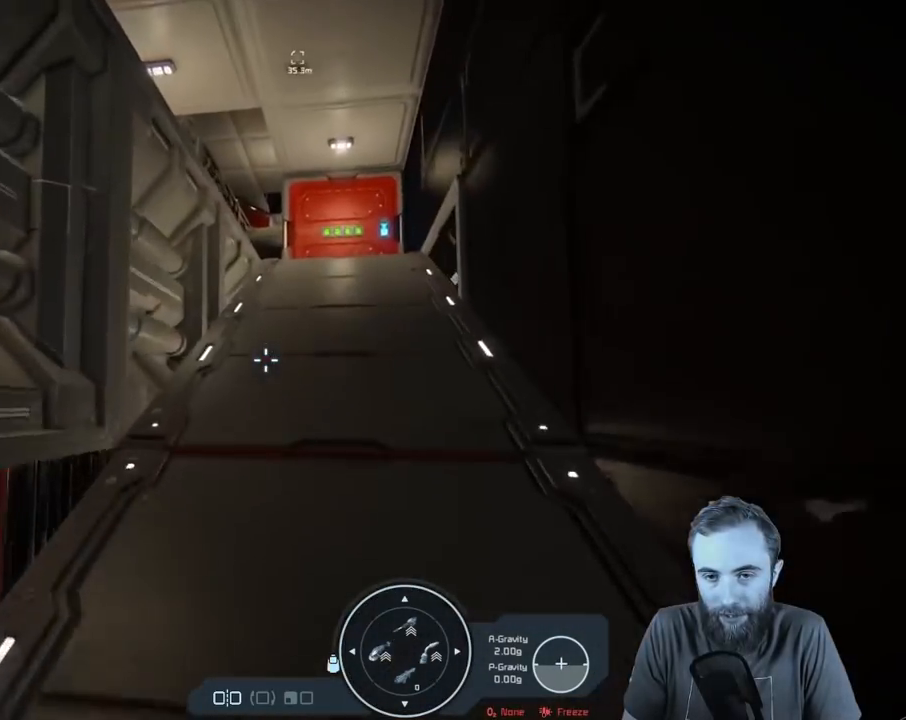
{"buttons": [], "left_stick": "up", "right_stick": "center", "events": [[17, "right_stick", "center"]]}
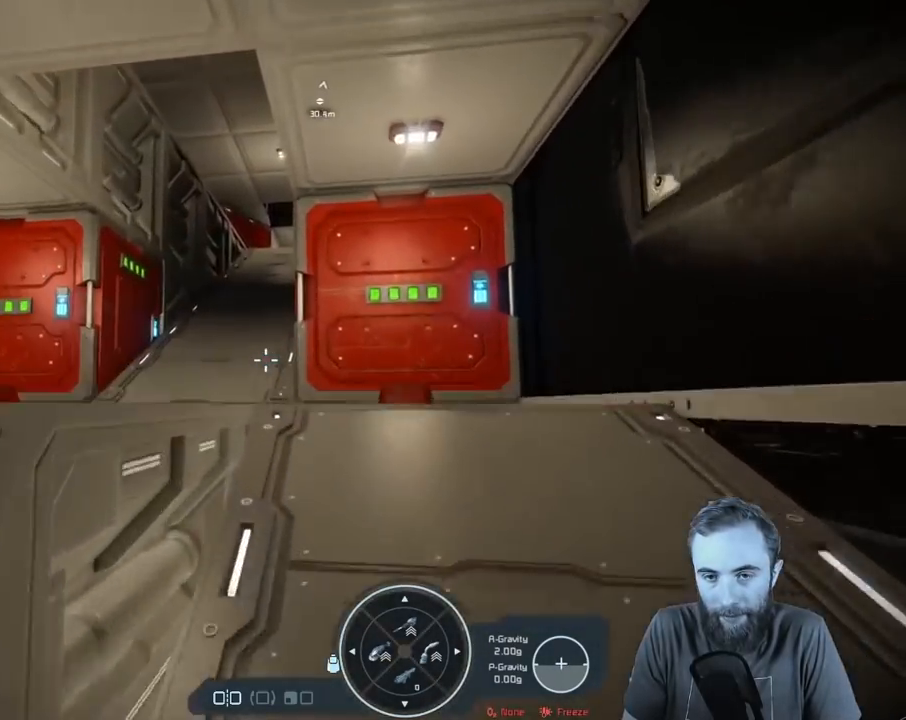
{"buttons": [], "left_stick": "up-left", "right_stick": "center", "events": [[333, "left_stick", "up-left"]]}
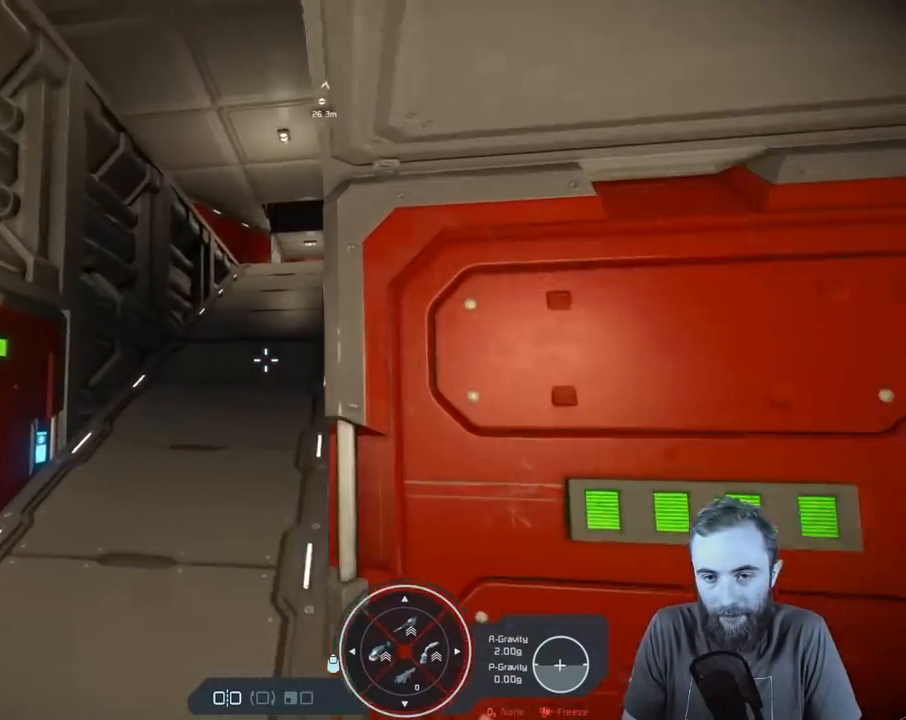
{"buttons": [], "left_stick": "up", "right_stick": "right", "events": [[200, "right_stick", "right"], [367, "left_stick", "up"]]}
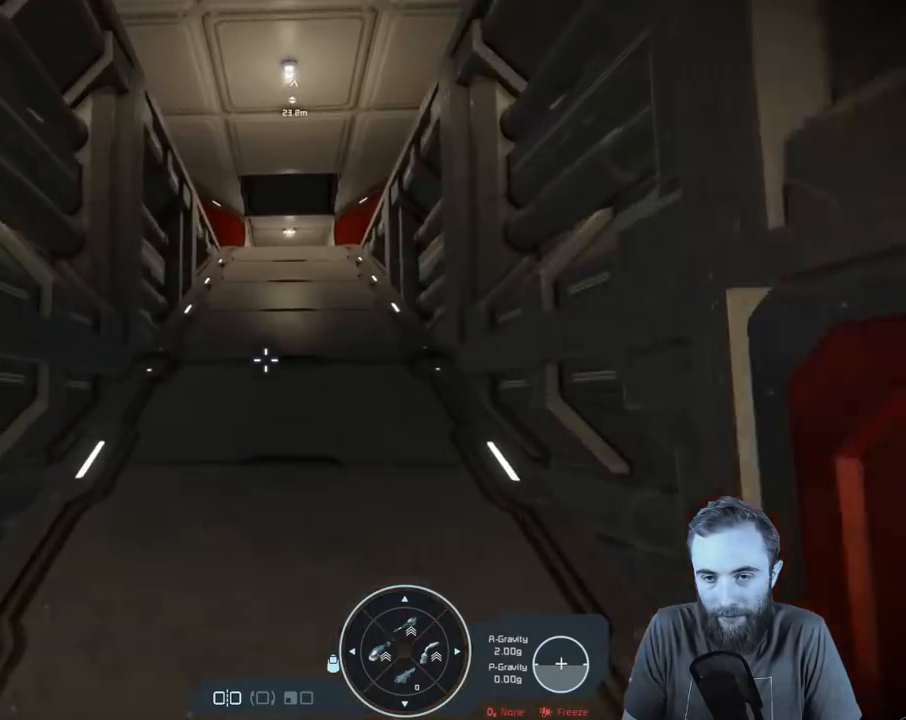
{"buttons": [], "left_stick": "up", "right_stick": "down", "events": [[83, "right_stick", "down-right"], [267, "right_stick", "down"]]}
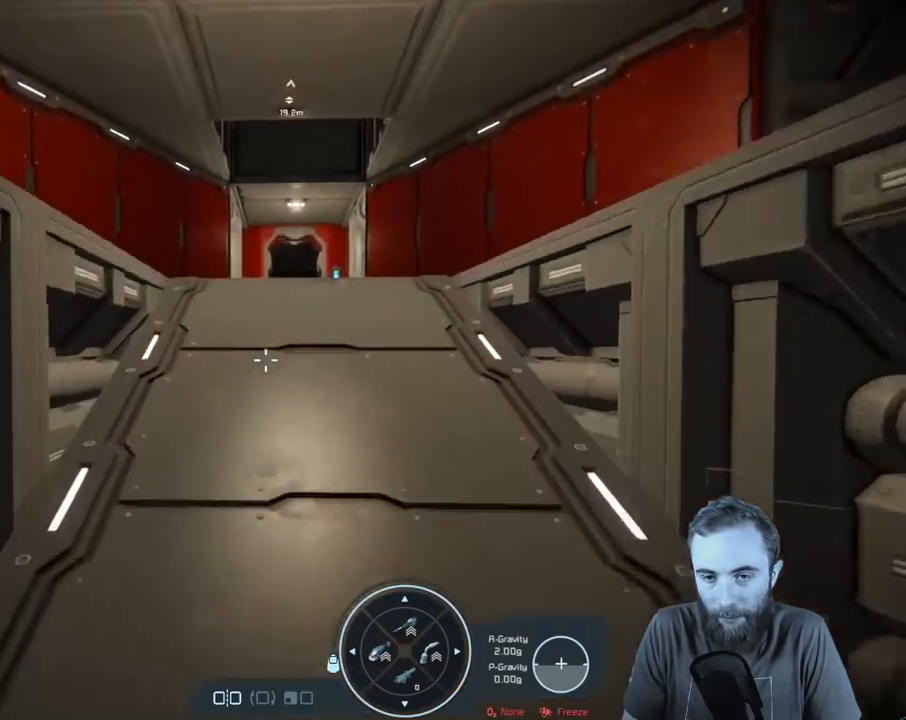
{"buttons": [], "left_stick": "up", "right_stick": "down-right", "events": [[200, "right_stick", "center"], [417, "right_stick", "down-right"]]}
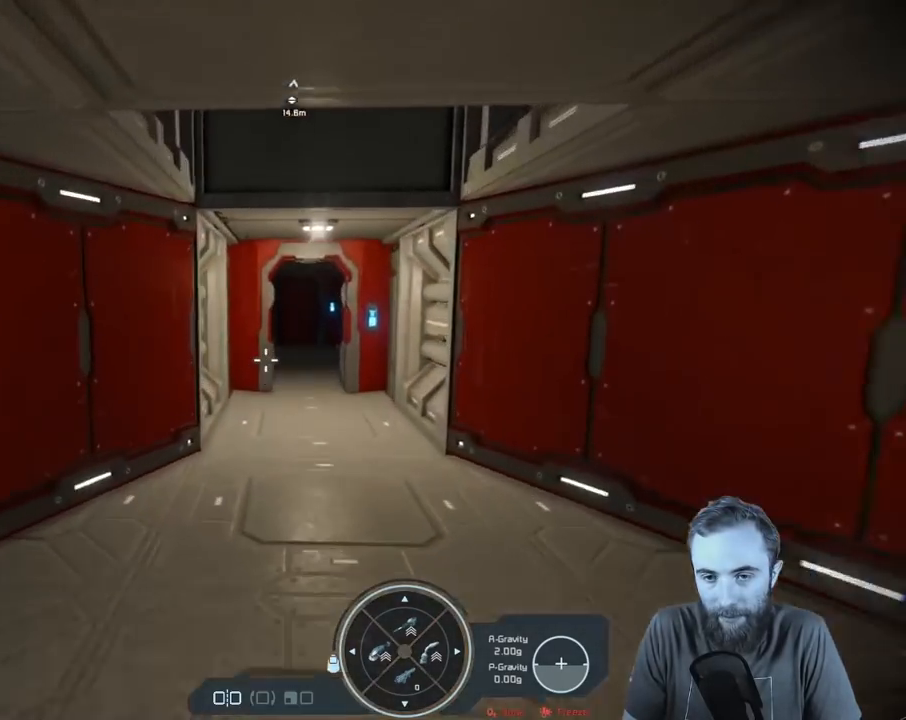
{"buttons": [], "left_stick": "up", "right_stick": "down-right", "events": []}
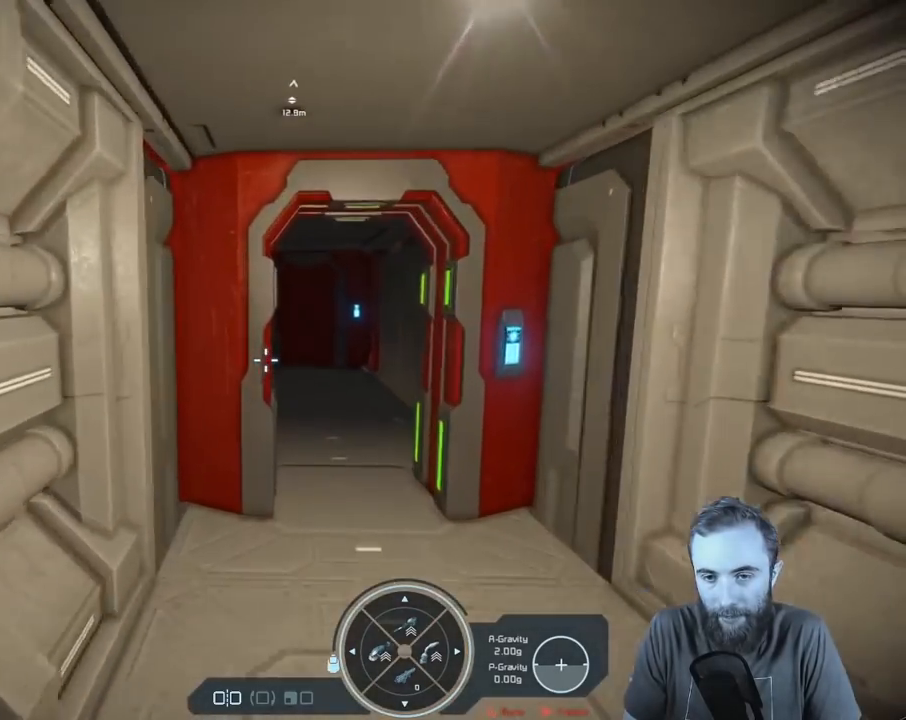
{"buttons": [], "left_stick": "up", "right_stick": "center", "events": [[17, "right_stick", "right"], [283, "right_stick", "center"]]}
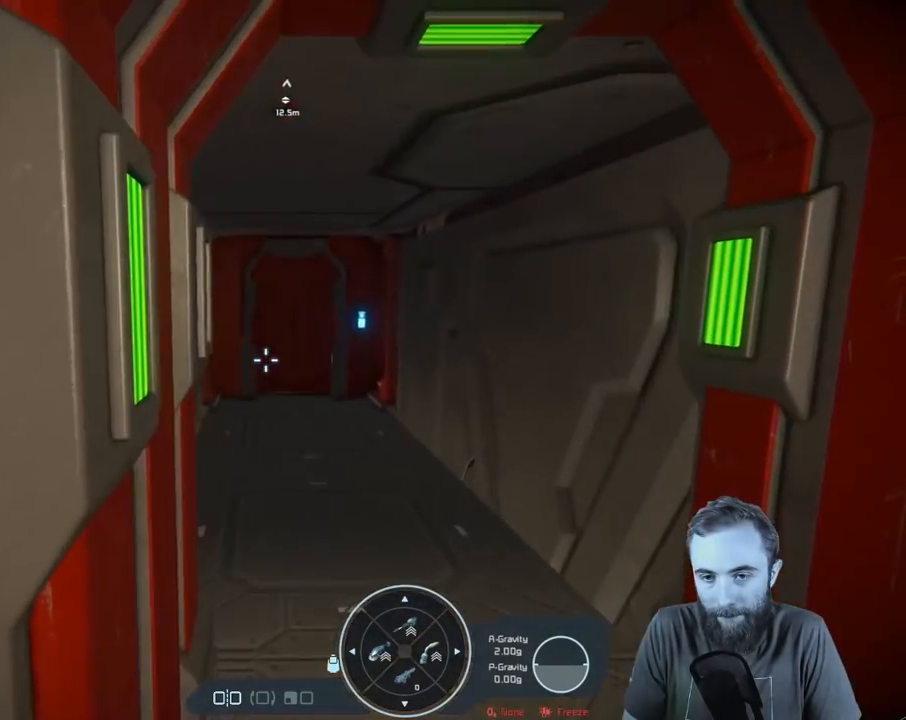
{"buttons": [], "left_stick": "up-right", "right_stick": "center", "events": [[150, "left_stick", "up-right"]]}
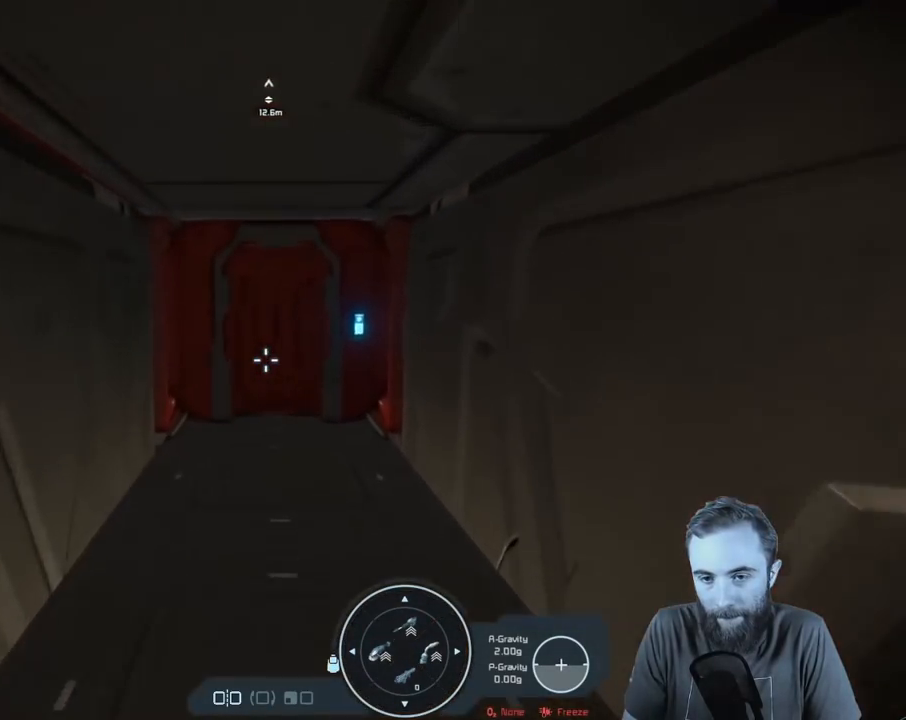
{"buttons": [], "left_stick": "up-right", "right_stick": "center", "events": []}
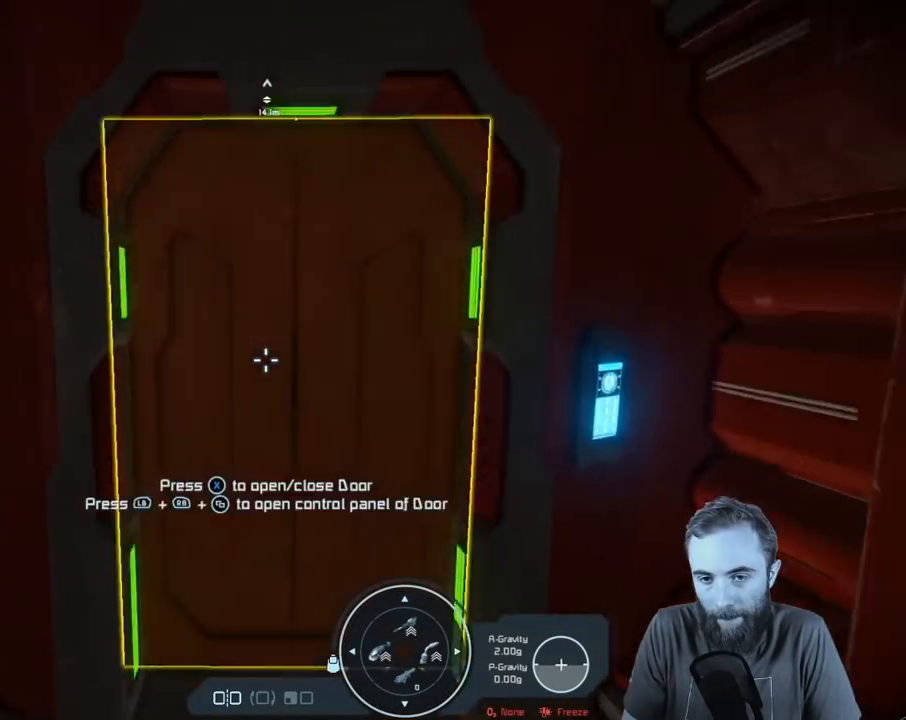
{"buttons": [], "left_stick": "up", "right_stick": "center", "events": [[17, "X", "down"], [50, "left_stick", "up"], [67, "X", "up"], [183, "left_stick", "center"], [333, "left_stick", "up"], [450, "right_stick", "right"], [500, "right_stick", "center"]]}
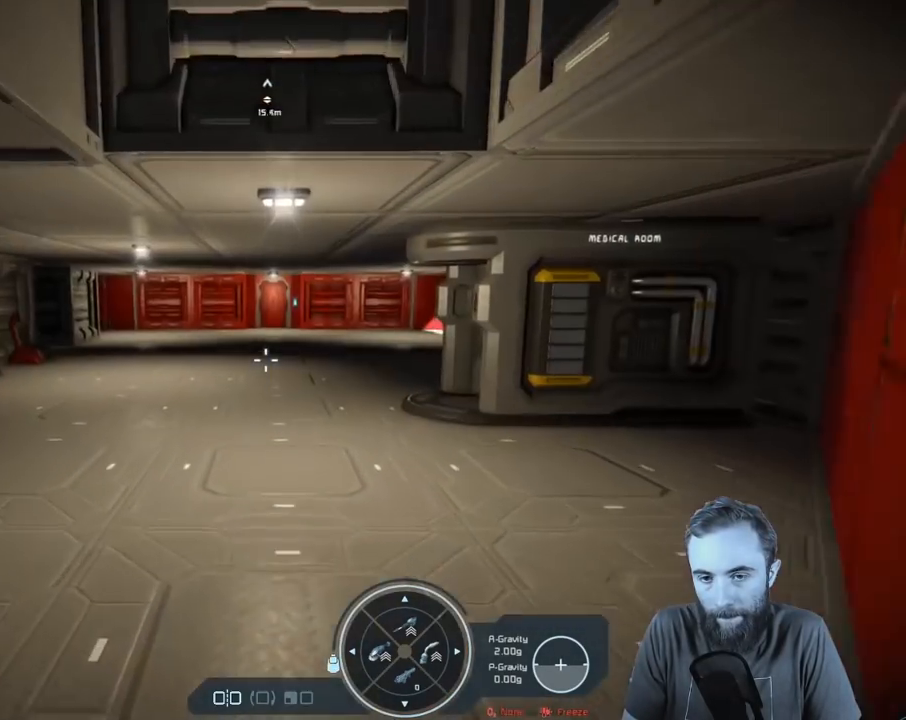
{"buttons": [], "left_stick": "up", "right_stick": "center", "events": [[217, "right_stick", "up-right"], [400, "right_stick", "center"]]}
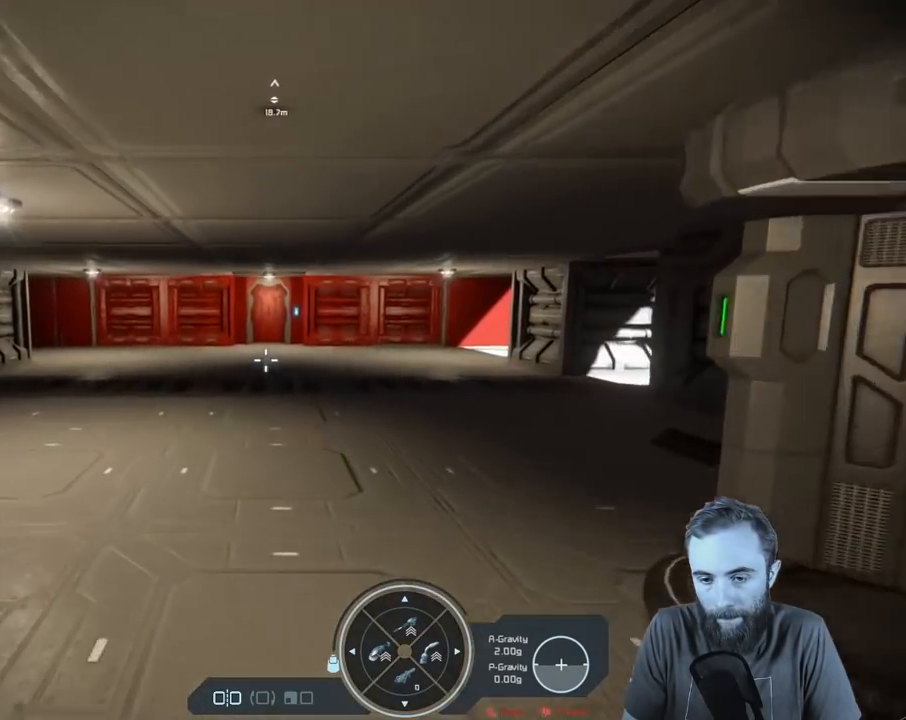
{"buttons": [], "left_stick": "up", "right_stick": "center", "events": []}
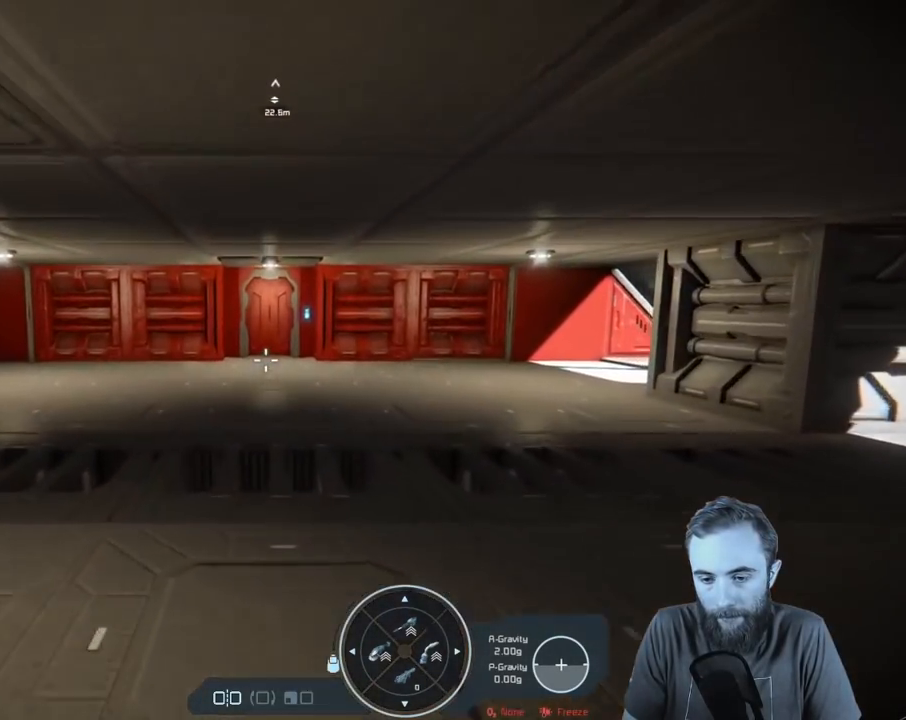
{"buttons": [], "left_stick": "up", "right_stick": "right", "events": [[417, "right_stick", "right"]]}
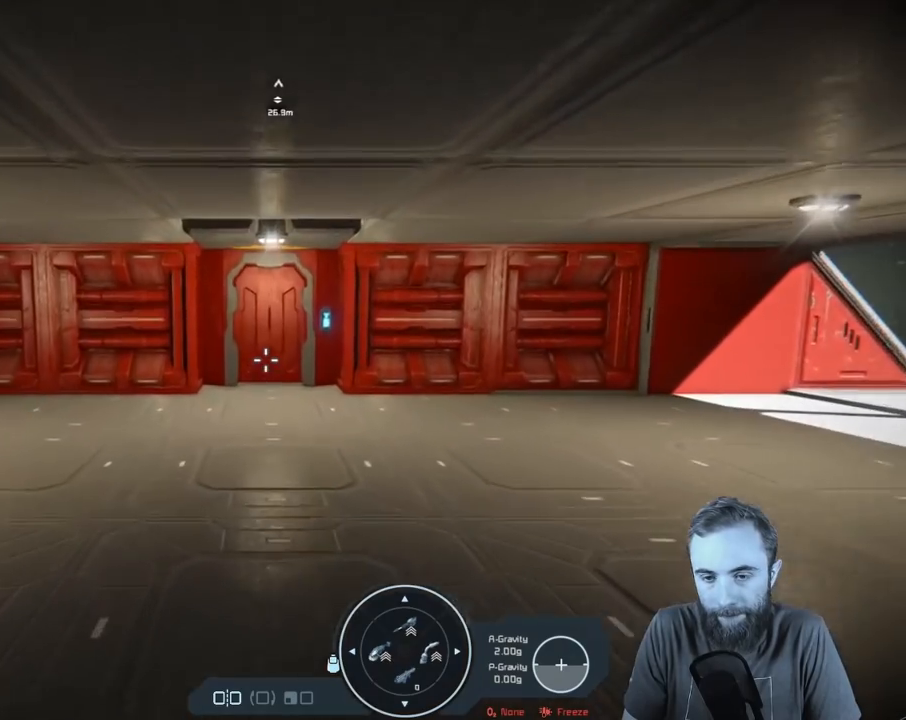
{"buttons": [], "left_stick": "up", "right_stick": "center", "events": [[50, "right_stick", "center"]]}
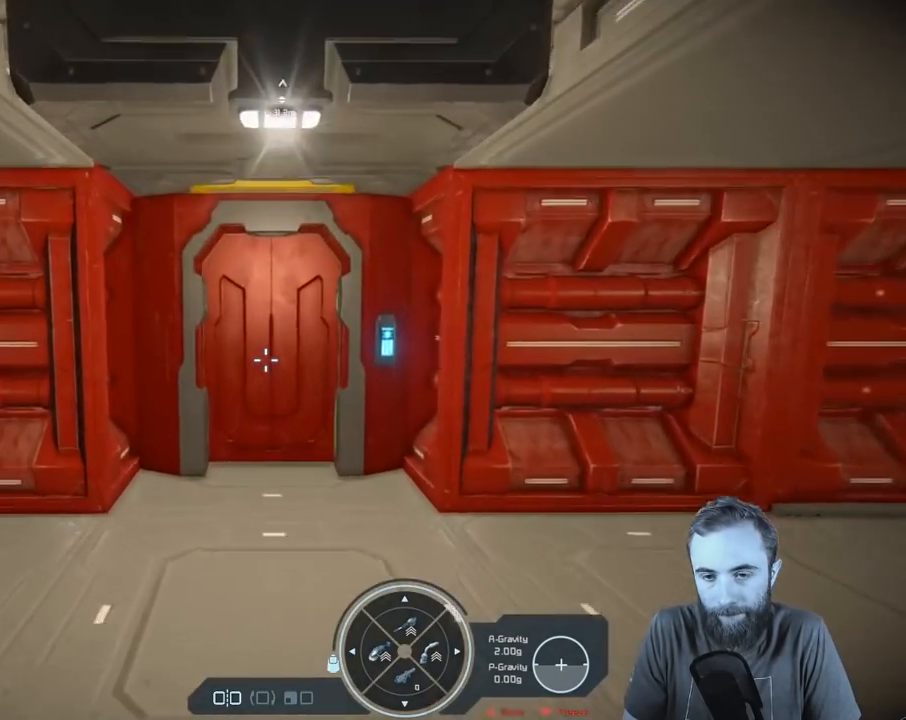
{"buttons": [], "left_stick": "center", "right_stick": "center", "events": [[333, "X", "down"], [350, "left_stick", "center"], [450, "X", "up"]]}
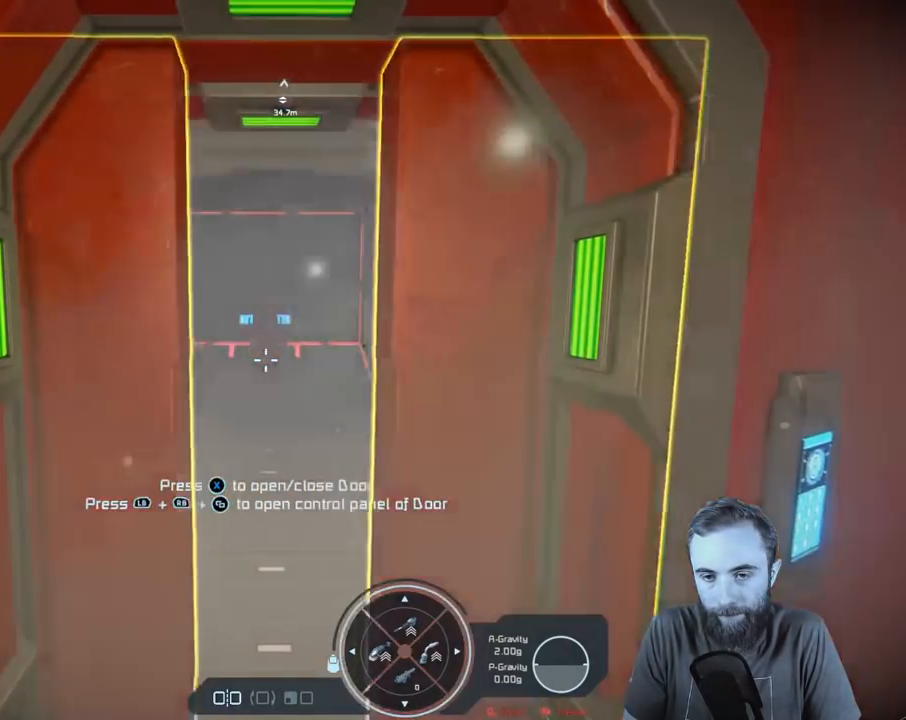
{"buttons": [], "left_stick": "up", "right_stick": "center", "events": [[183, "left_stick", "up"]]}
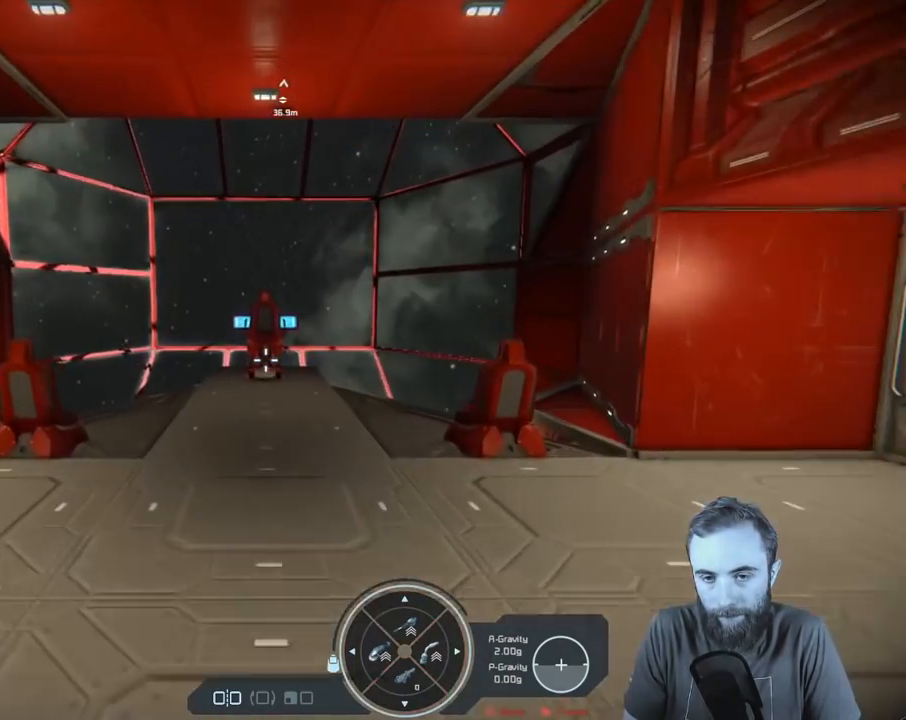
{"buttons": [], "left_stick": "up", "right_stick": "center", "events": []}
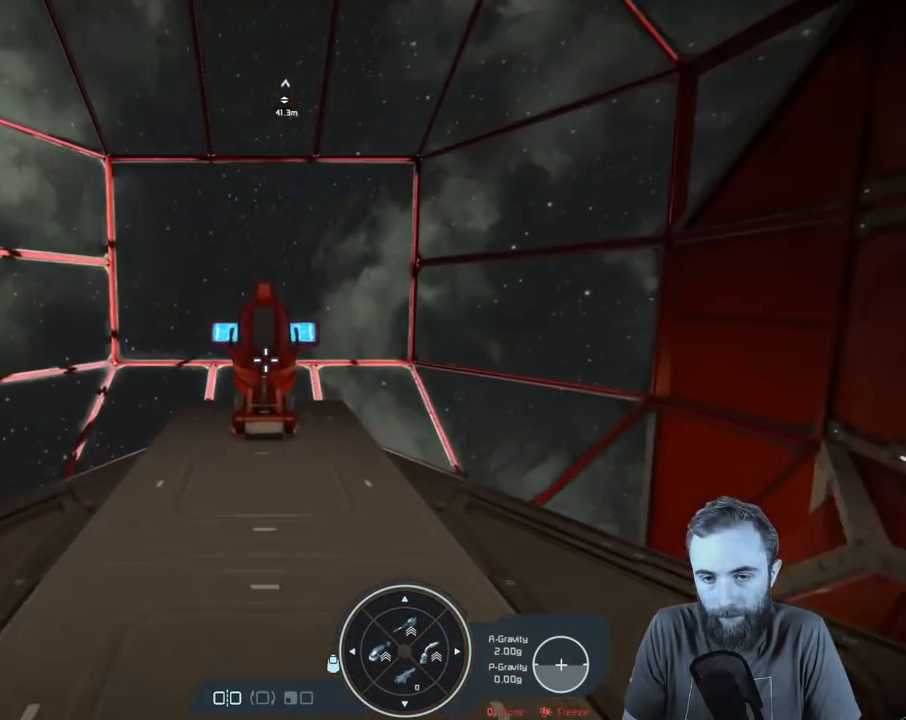
{"buttons": [], "left_stick": "up", "right_stick": "center", "events": [[50, "left_stick", "center"], [317, "left_stick", "up"]]}
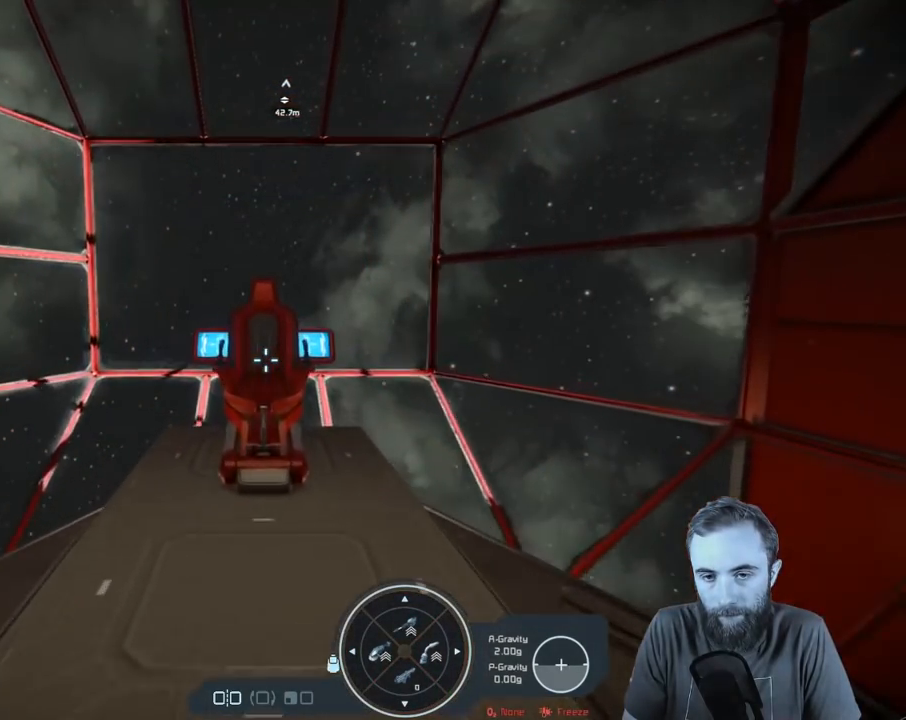
{"buttons": [], "left_stick": "center", "right_stick": "center", "events": [[333, "right_stick", "down"], [383, "left_stick", "center"], [450, "right_stick", "center"]]}
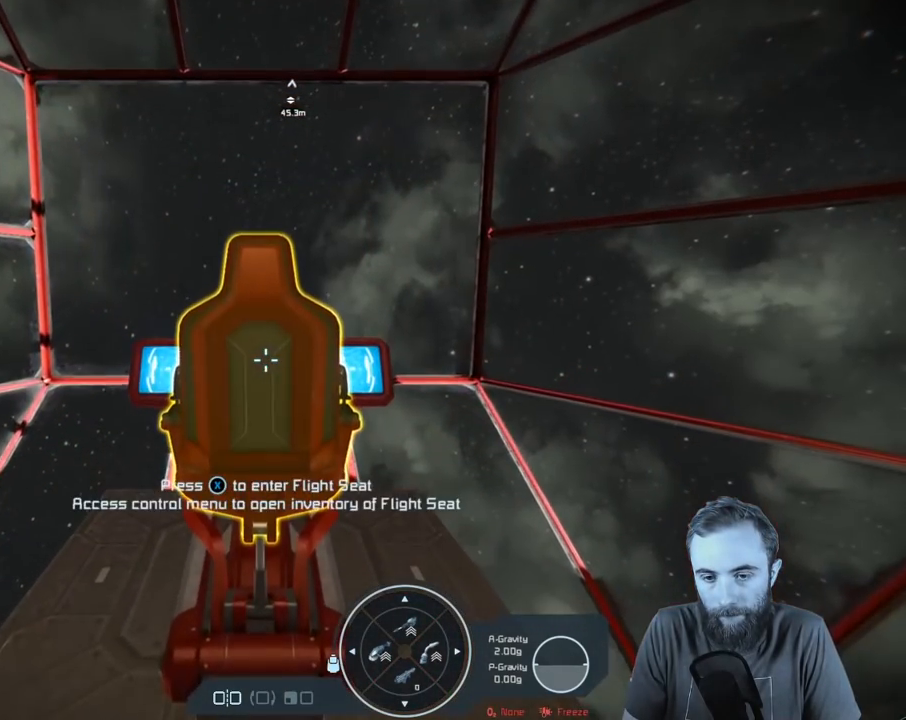
{"buttons": [], "left_stick": "center", "right_stick": "center", "events": [[317, "X", "down"], [417, "X", "up"]]}
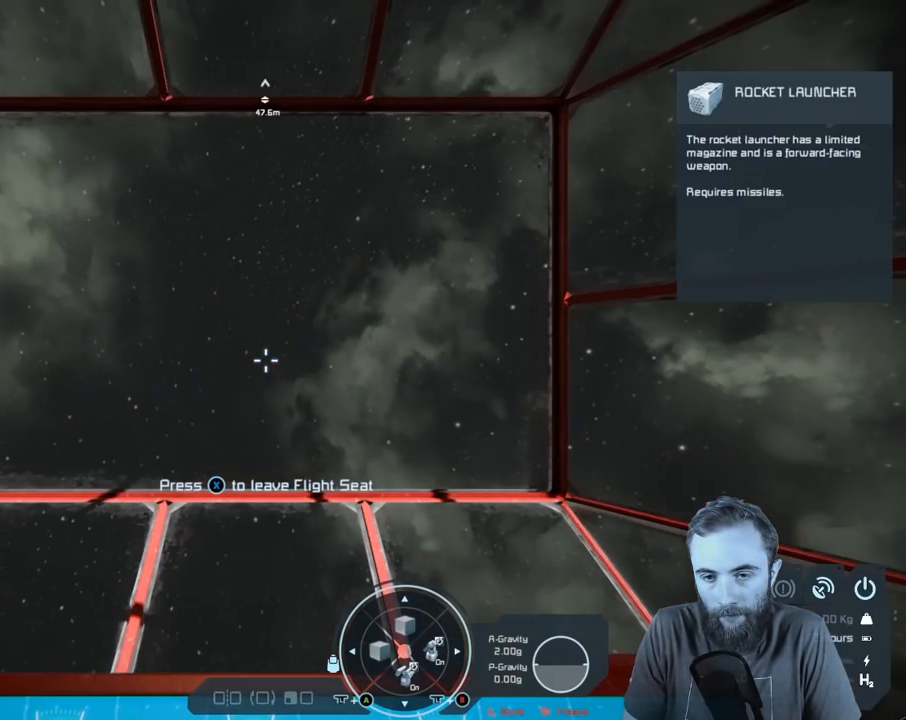
{"buttons": [], "left_stick": "center", "right_stick": "center", "events": []}